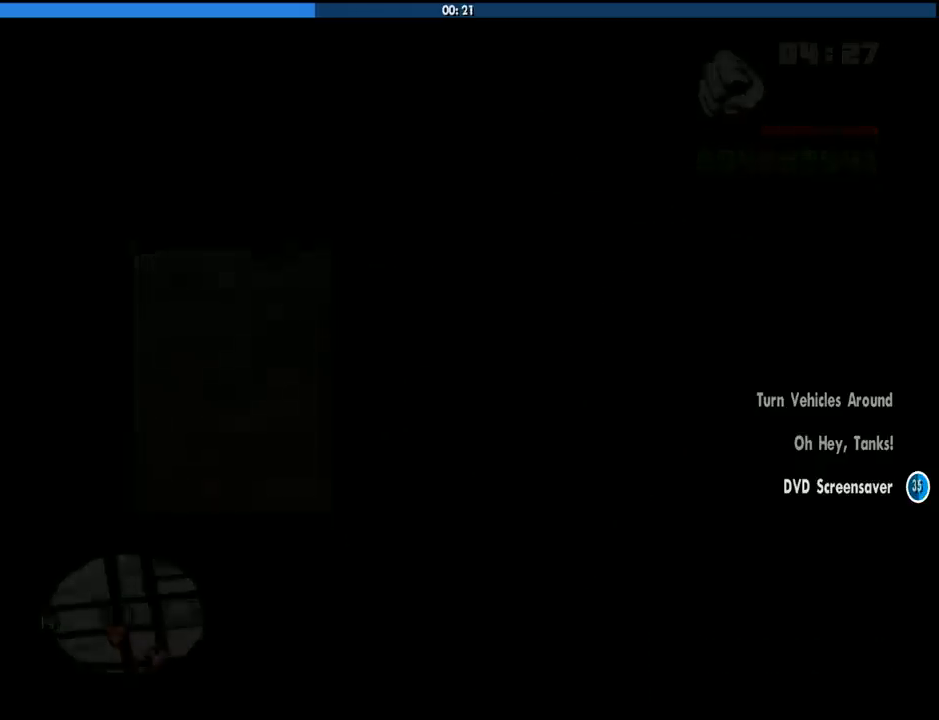
Gameplay with keyboard and mouse; each line is a JSON object with the keys and mouse buttons held at the frame after it. "events" lists presses ("down") and releases ("up") of "1", "2", "3", "4", "5", "6", "8", "a", "alt", "c", "ctrl", "d", "down", "e", "escape", "f", "f1", "f2", "f3", "g", "h", "left", "num2", "q", "r", "right", "s", "shift", "space", "tab", "up", "v", "w", "x", "z", "mouse_left", "mouse_middle", "mouse_right", "mouse_wheel_up" and "mouse_wheel_down" between this image and that frame as [ms after this image, input, new state], when the widget could be followed in between. "mouse_left", "mouse_middle", "mouse_right", "mouse_wheel_up", "mouse_wheel_down" = the "left", "middle", "right", "wheel_up", "wheel_down" buttons of the "mouse" list. No other keys are recorded. Mouse movement is not recorded.
{"keys": ["d"], "mouse": ["left", "right"], "events": [[33, "a", "up"], [33, "w", "up"], [83, "d", "down"], [83, "mouse_left", "up"], [83, "space", "down"], [133, "mouse_right", "up"], [166, "a", "down"], [166, "d", "up"], [166, "w", "down"], [216, "mouse_left", "down"], [216, "mouse_right", "down"], [216, "space", "up"], [266, "a", "up"], [266, "d", "down"], [266, "mouse_left", "up"], [266, "mouse_right", "up"], [266, "w", "up"], [316, "space", "down"], [366, "a", "down"], [366, "d", "up"], [366, "mouse_left", "down"], [366, "mouse_right", "down"], [400, "mouse_left", "up"], [400, "space", "up"], [400, "w", "down"], [450, "a", "up"], [450, "mouse_right", "up"], [450, "w", "up"], [500, "d", "down"], [500, "mouse_left", "down"], [500, "mouse_right", "down"]]}
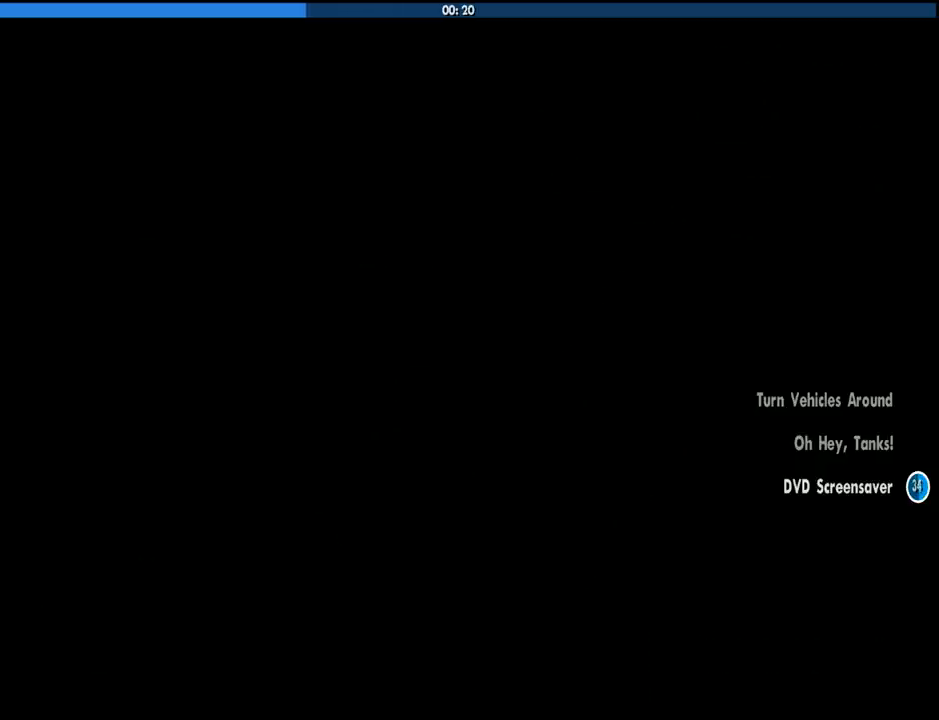
{"keys": ["d", "space"], "mouse": [], "events": [[50, "space", "down"], [100, "a", "down"], [100, "d", "up"], [100, "mouse_left", "up"], [100, "w", "down"], [150, "mouse_left", "down"], [150, "mouse_right", "up"], [150, "space", "up"], [183, "a", "up"], [183, "mouse_right", "down"], [183, "w", "up"], [233, "d", "down"], [283, "a", "down"], [283, "mouse_left", "up"], [283, "mouse_right", "up"], [283, "space", "down"], [333, "d", "up"], [333, "mouse_left", "down"], [333, "space", "up"], [333, "w", "down"], [383, "a", "up"], [383, "mouse_right", "down"], [383, "w", "up"], [416, "d", "down"], [466, "mouse_left", "up"], [466, "mouse_right", "up"], [466, "space", "down"]]}
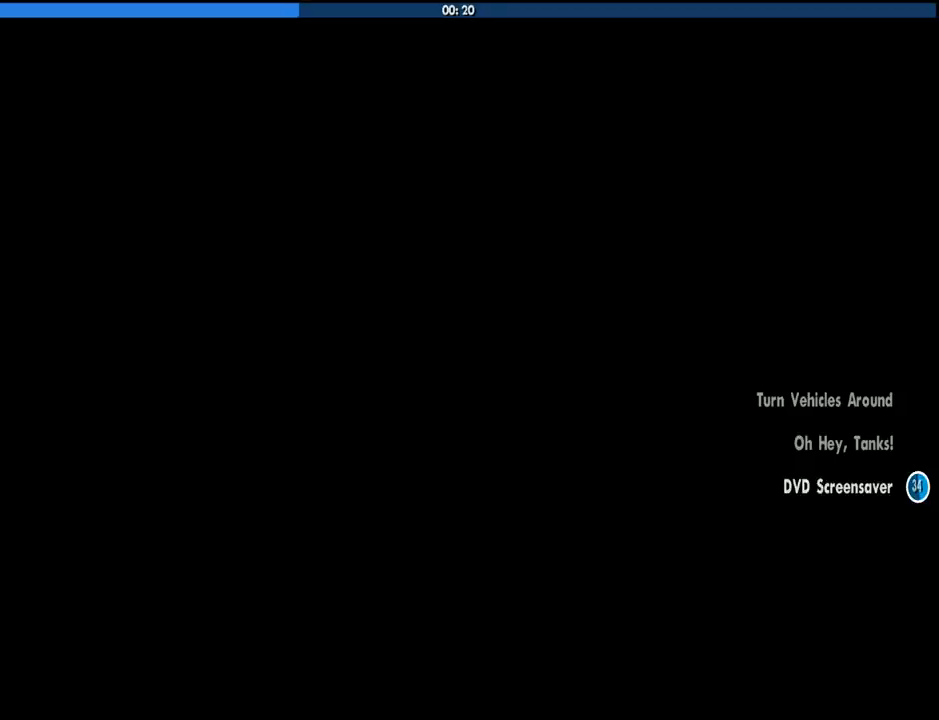
{"keys": ["a", "w"], "mouse": [], "events": [[16, "a", "down"], [16, "d", "up"], [16, "mouse_left", "down"], [16, "mouse_right", "down"], [16, "w", "down"], [66, "space", "up"], [116, "a", "up"], [116, "mouse_right", "up"], [116, "w", "up"], [150, "d", "down"], [150, "mouse_left", "up"], [150, "space", "down"], [200, "mouse_left", "down"], [200, "mouse_right", "down"], [250, "a", "down"], [250, "d", "up"], [250, "space", "up"], [250, "w", "down"], [300, "a", "up"], [300, "mouse_left", "up"], [300, "mouse_right", "up"], [350, "d", "down"], [350, "w", "up"], [400, "mouse_left", "down"], [400, "mouse_right", "down"], [400, "space", "down"], [433, "a", "down"], [433, "d", "up"], [433, "w", "down"], [483, "mouse_left", "up"], [483, "mouse_right", "up"], [483, "space", "up"]]}
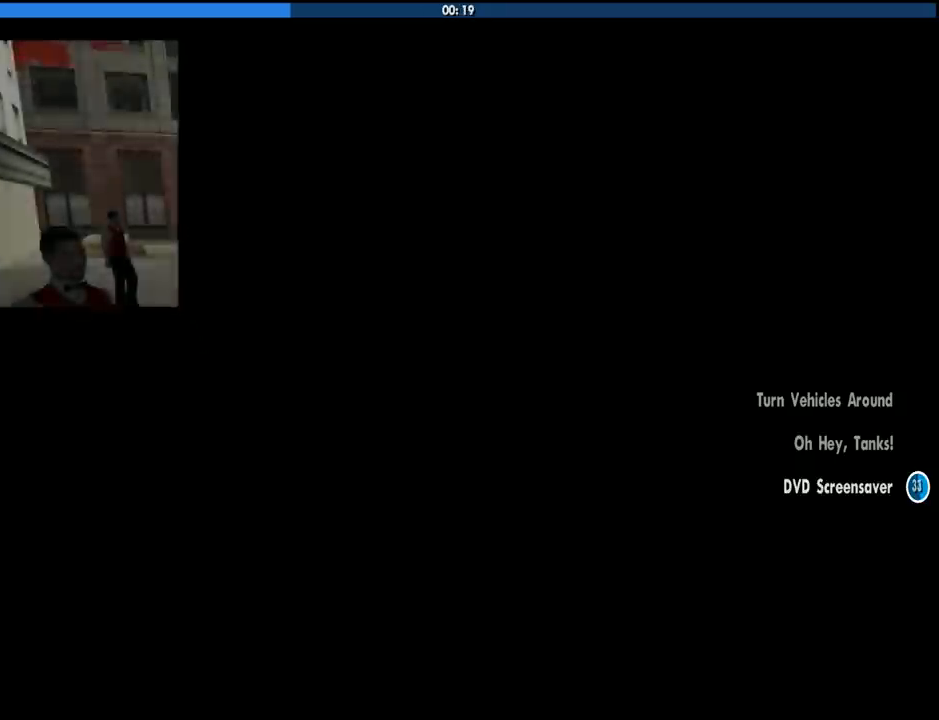
{"keys": ["d"], "mouse": [], "events": [[33, "a", "up"], [33, "mouse_left", "down"], [33, "w", "up"], [66, "d", "down"], [83, "mouse_right", "down"], [83, "space", "down"], [166, "a", "down"], [166, "d", "up"], [166, "mouse_left", "up"], [166, "mouse_right", "up"], [166, "space", "up"], [166, "w", "down"], [216, "mouse_left", "down"], [216, "mouse_right", "down"], [266, "a", "up"], [266, "d", "down"], [266, "w", "up"], [316, "space", "down"], [366, "a", "down"], [366, "mouse_left", "up"], [366, "mouse_right", "up"], [366, "w", "down"], [400, "d", "up"], [400, "mouse_left", "down"], [400, "mouse_right", "down"], [400, "space", "up"], [450, "a", "up"], [500, "d", "down"], [500, "mouse_left", "up"], [500, "mouse_right", "up"], [500, "w", "up"]]}
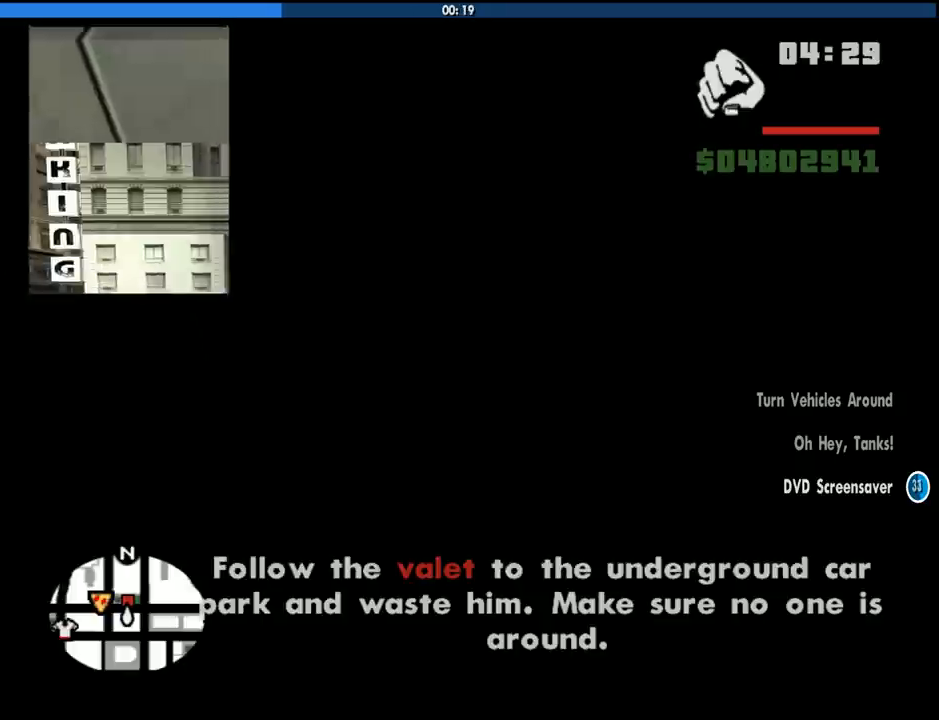
{"keys": [], "mouse": [], "events": [[50, "space", "down"], [100, "a", "down"], [100, "d", "up"], [100, "space", "up"], [100, "w", "down"], [133, "a", "up"], [416, "w", "up"]]}
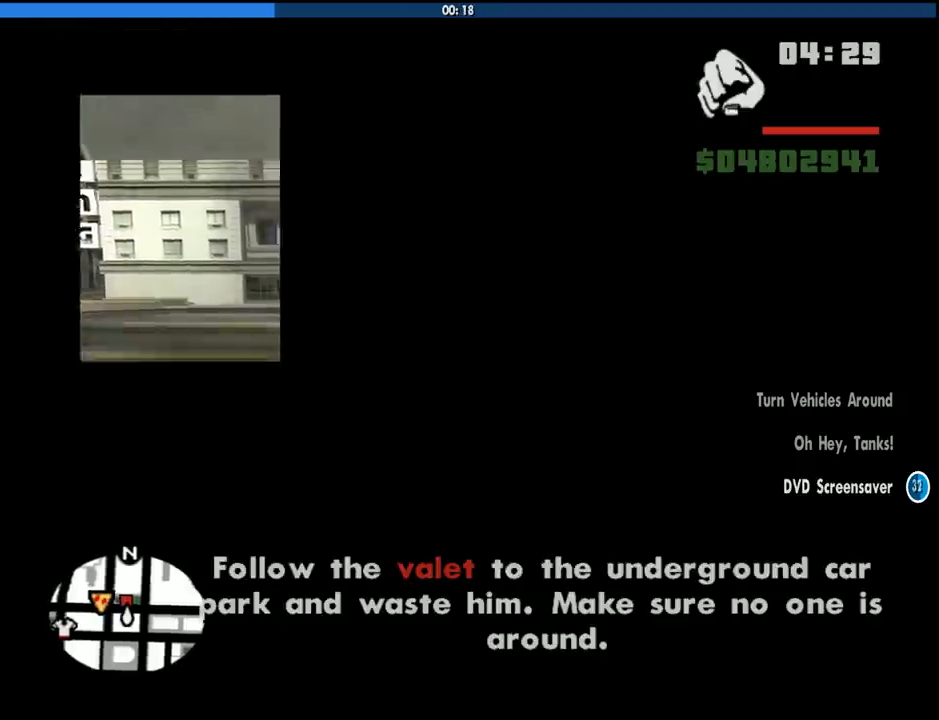
{"keys": ["a", "w"], "mouse": [], "events": [[200, "w", "down"], [383, "a", "down"]]}
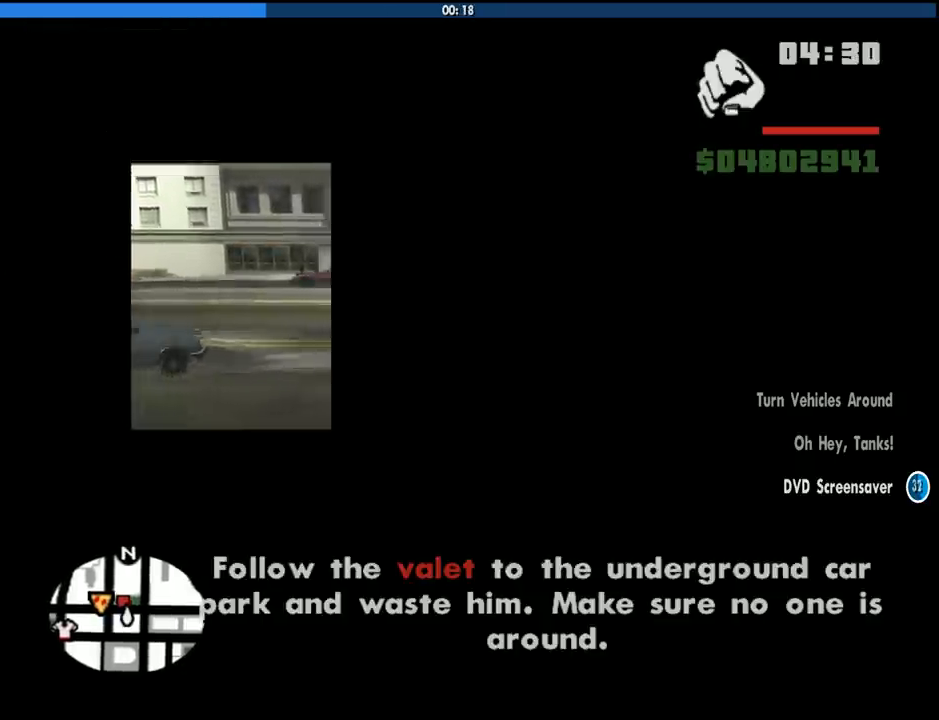
{"keys": ["w"], "mouse": [], "events": [[83, "a", "up"]]}
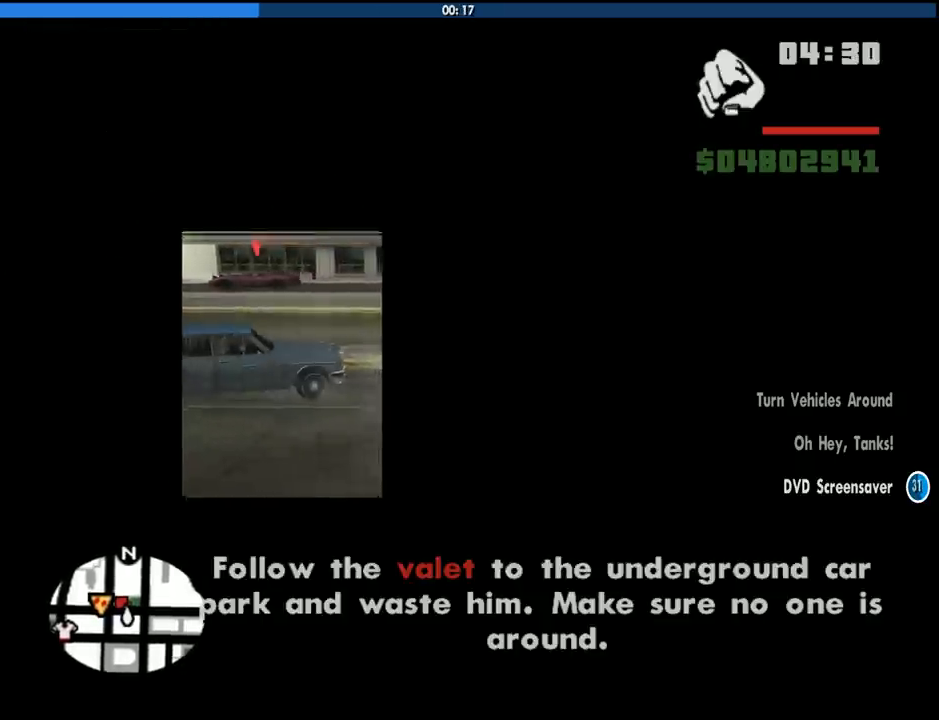
{"keys": ["w"], "mouse": [], "events": [[100, "w", "up"], [233, "w", "down"]]}
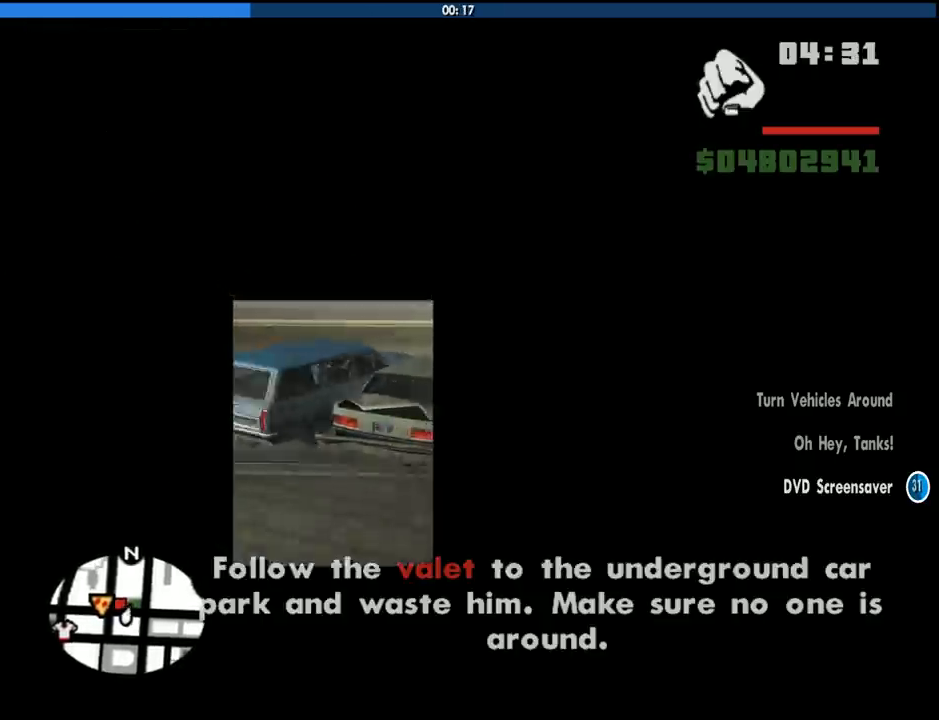
{"keys": ["a", "w"], "mouse": [], "events": [[16, "a", "down"]]}
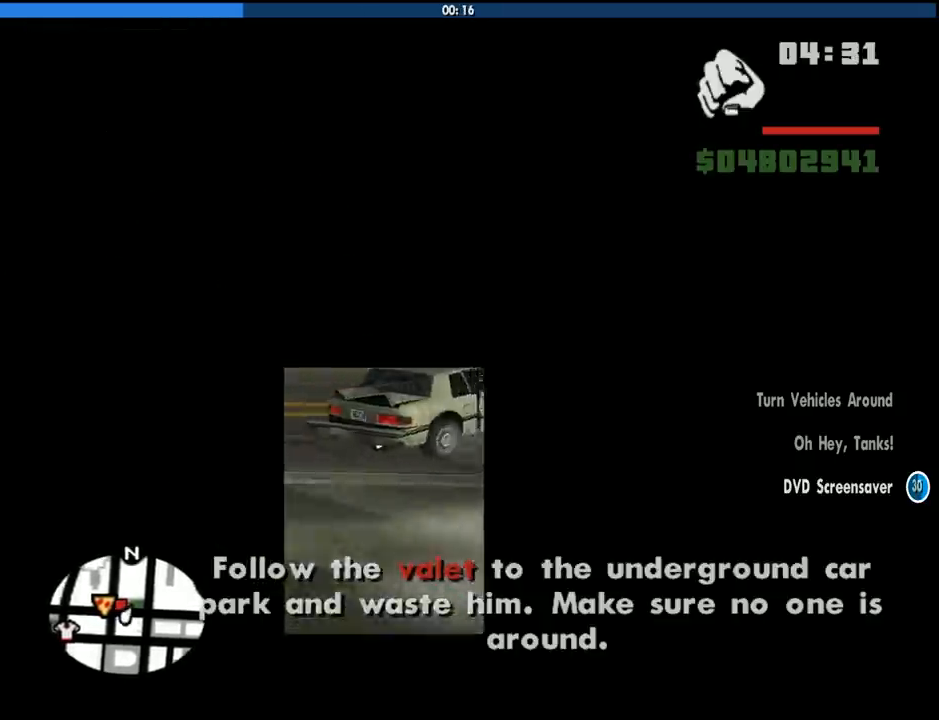
{"keys": ["a"], "mouse": [], "events": [[366, "w", "up"]]}
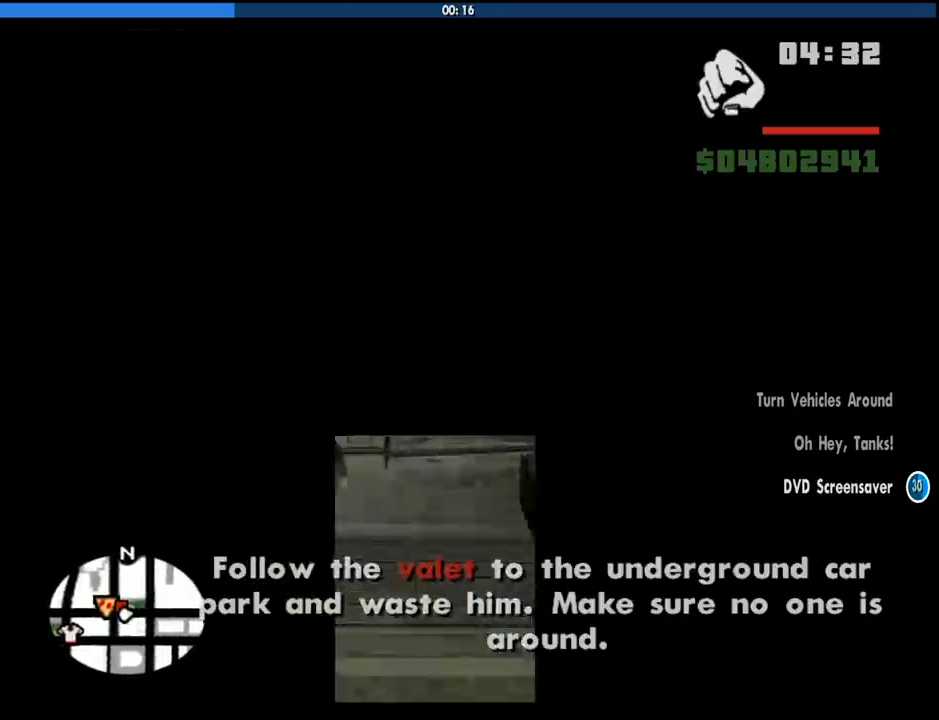
{"keys": [], "mouse": [], "events": [[133, "a", "up"]]}
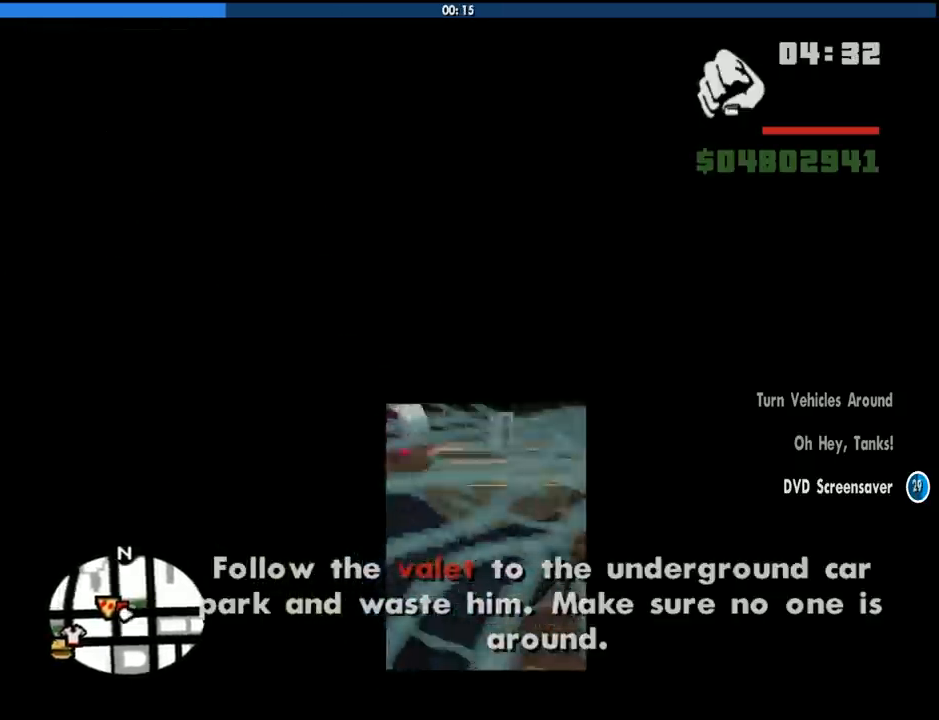
{"keys": ["s"], "mouse": [], "events": [[16, "s", "down"]]}
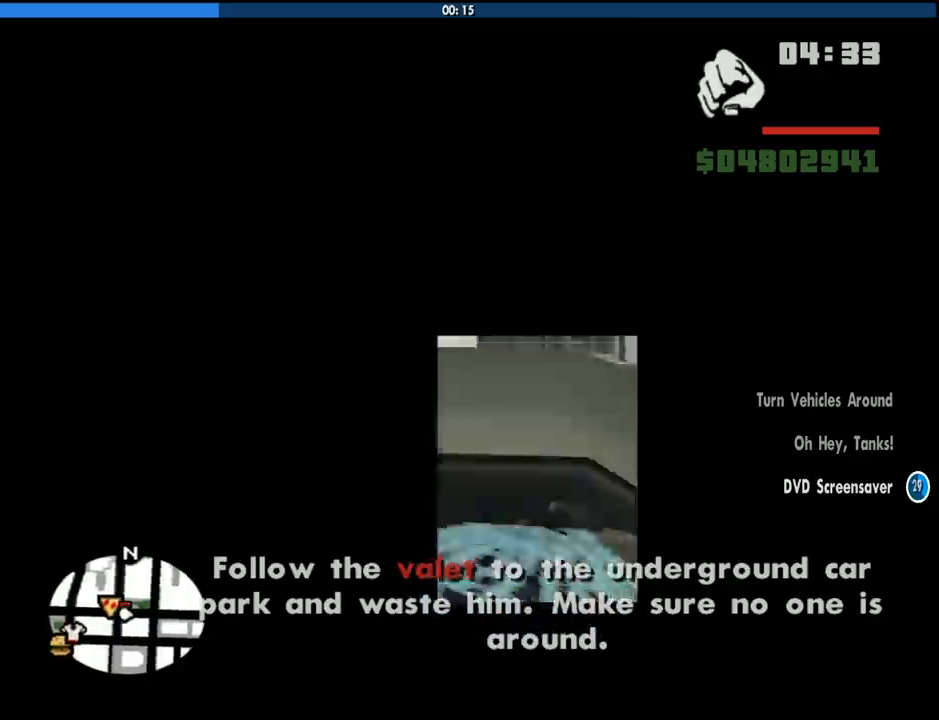
{"keys": [], "mouse": [], "events": [[33, "s", "up"]]}
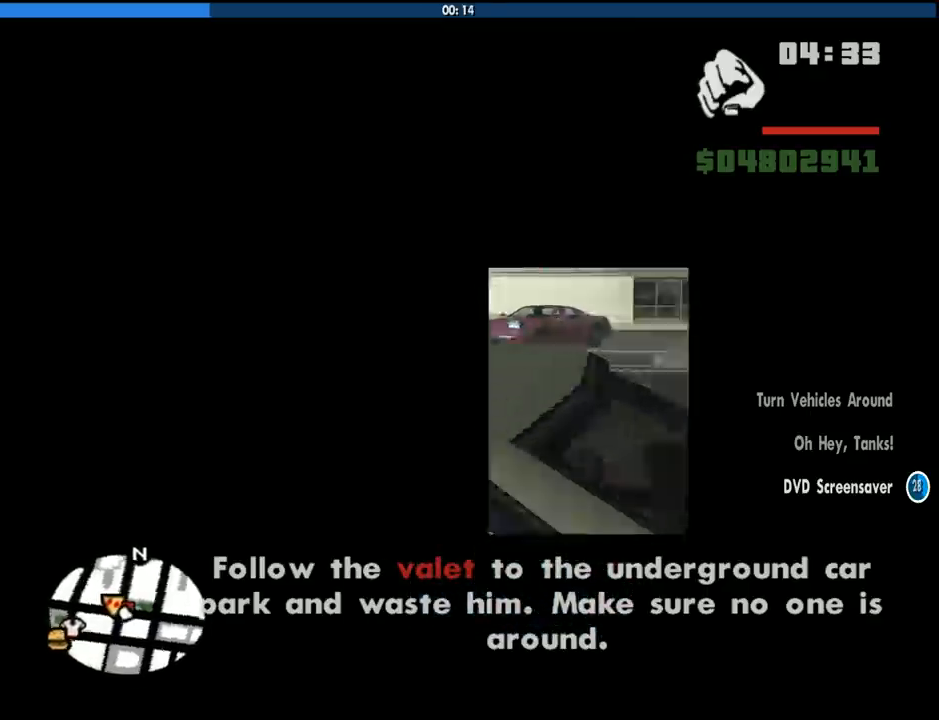
{"keys": [], "mouse": [], "events": []}
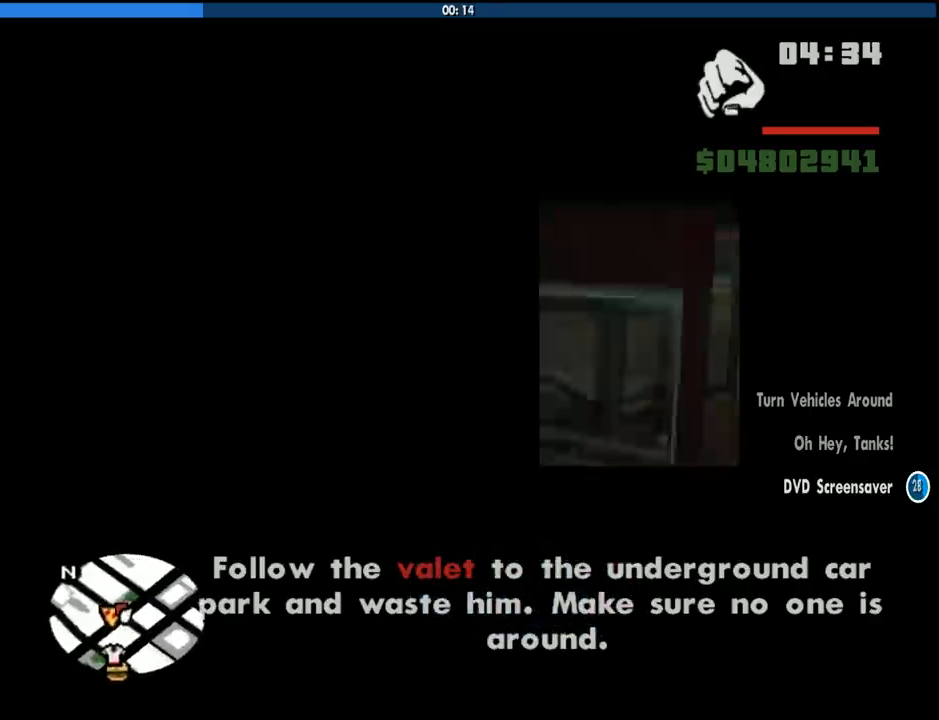
{"keys": [], "mouse": [], "events": []}
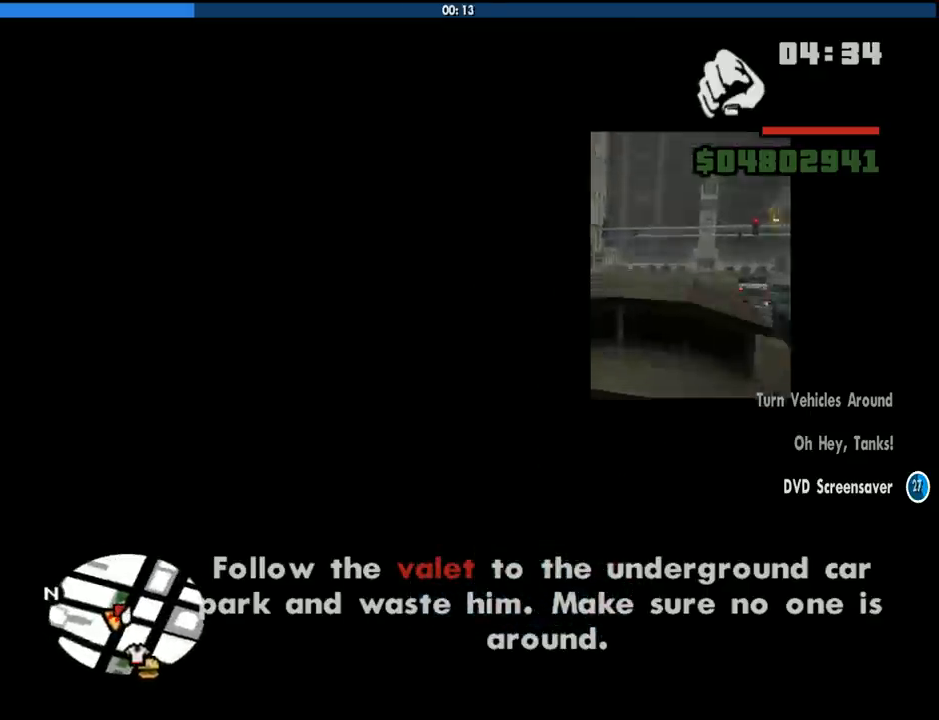
{"keys": ["w"], "mouse": [], "events": [[400, "w", "down"]]}
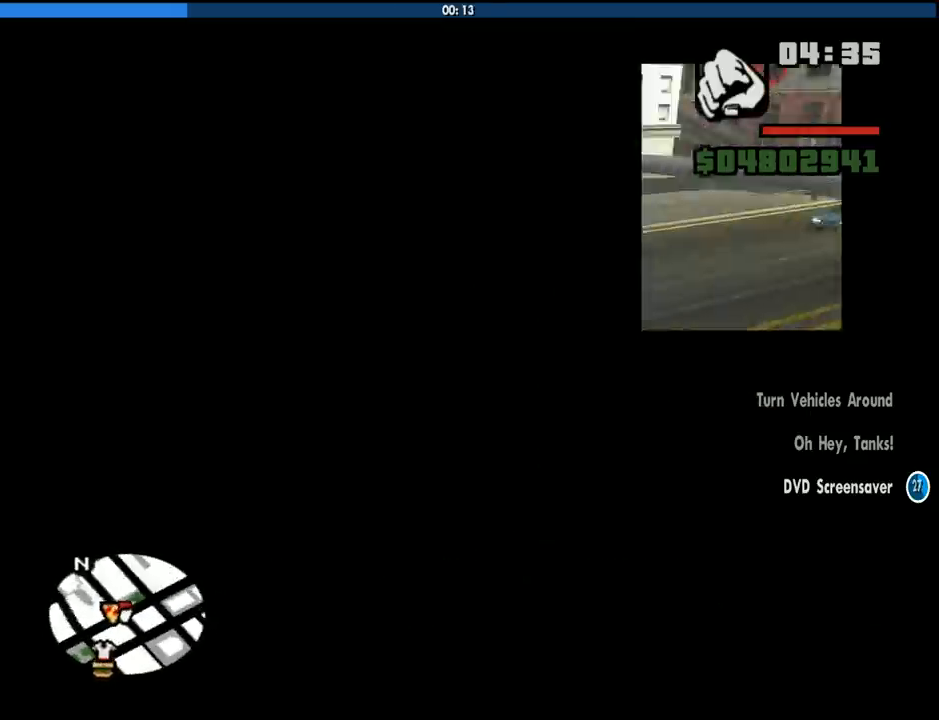
{"keys": ["a", "w"], "mouse": [], "events": [[133, "a", "down"]]}
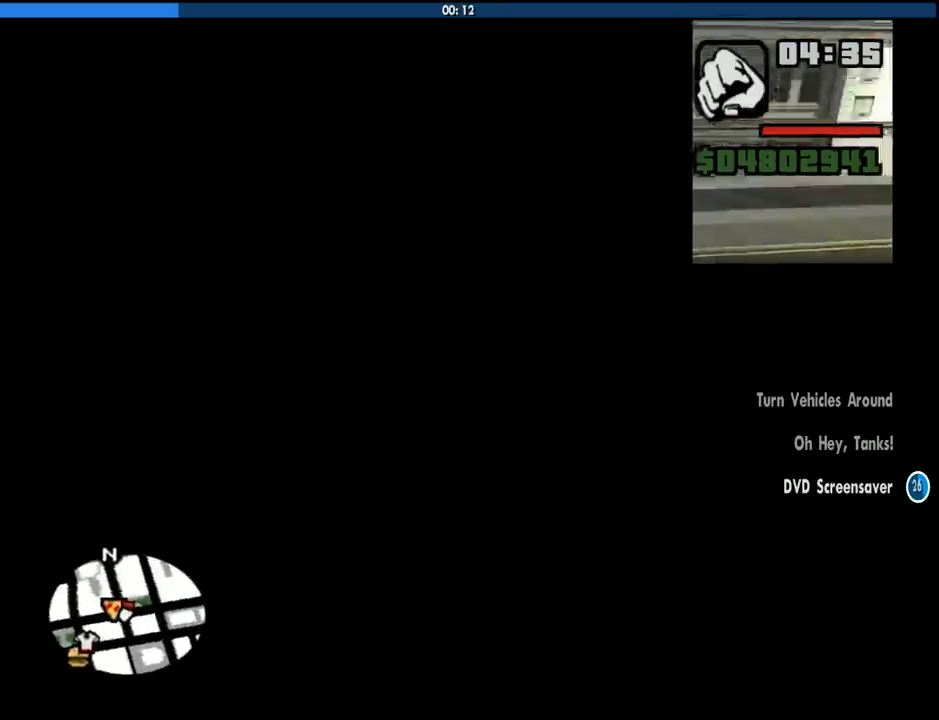
{"keys": ["a", "w"], "mouse": [], "events": [[150, "a", "up"], [300, "a", "down"]]}
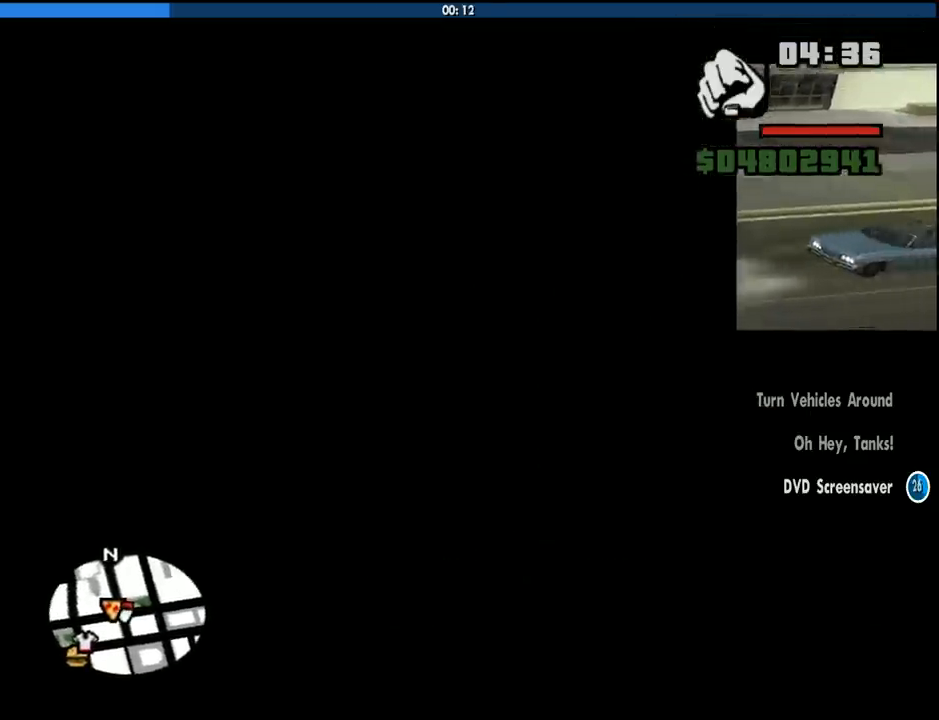
{"keys": [], "mouse": [], "events": [[316, "w", "up"], [366, "a", "up"]]}
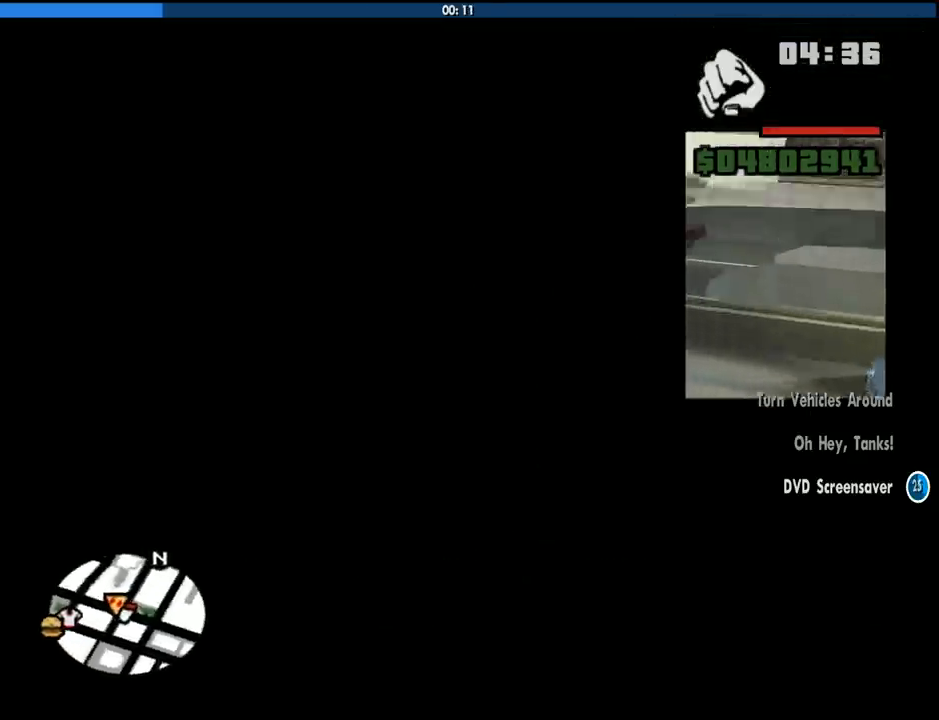
{"keys": [], "mouse": [], "events": []}
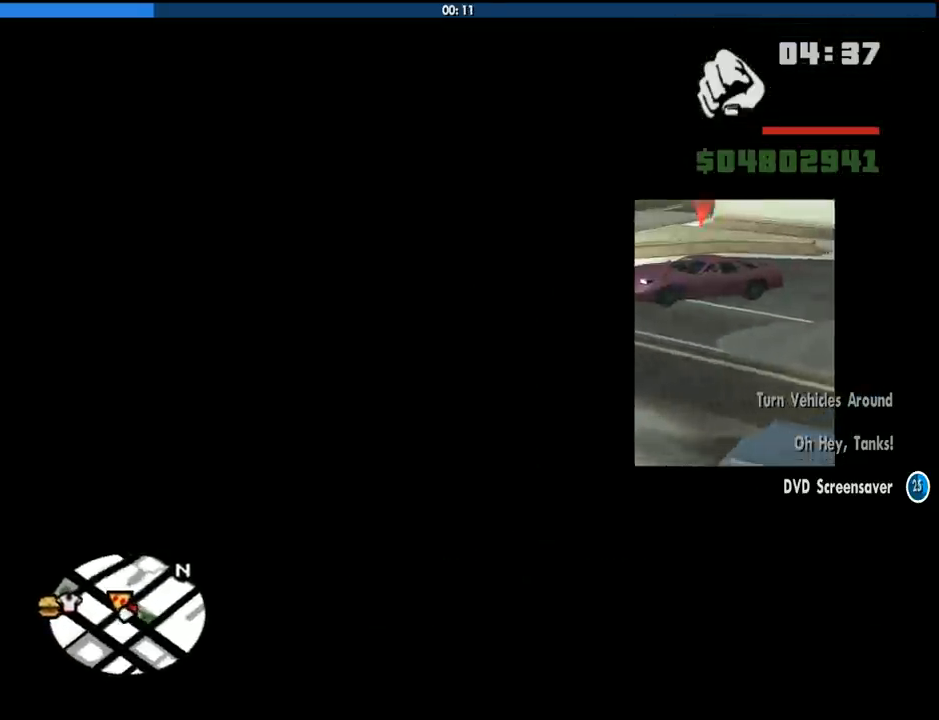
{"keys": ["w"], "mouse": [], "events": [[16, "w", "down"]]}
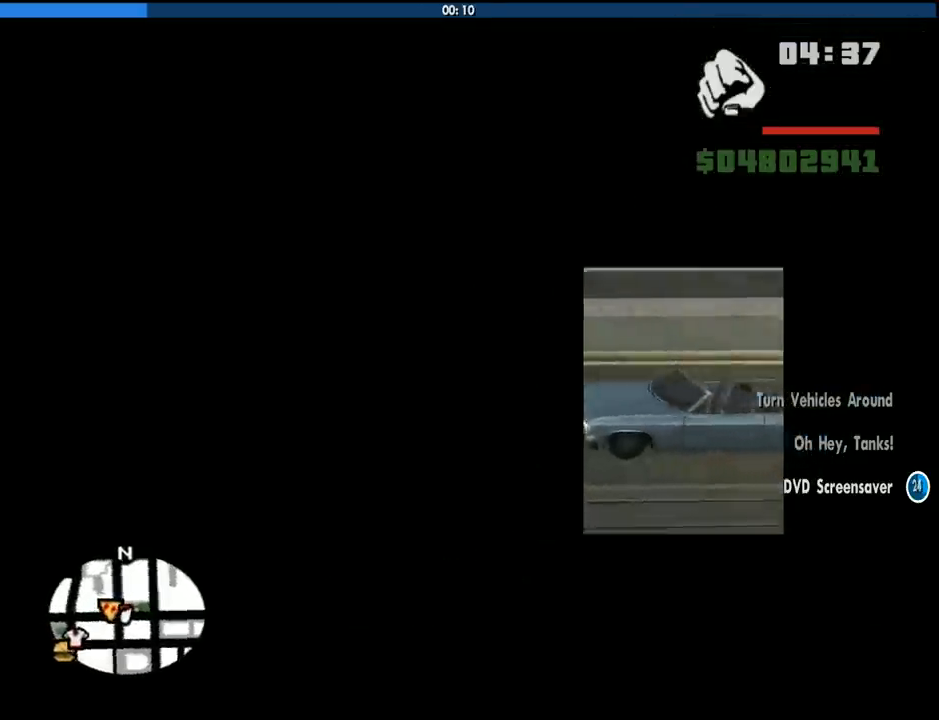
{"keys": [], "mouse": [], "events": [[83, "a", "down"], [366, "a", "up"], [366, "w", "up"]]}
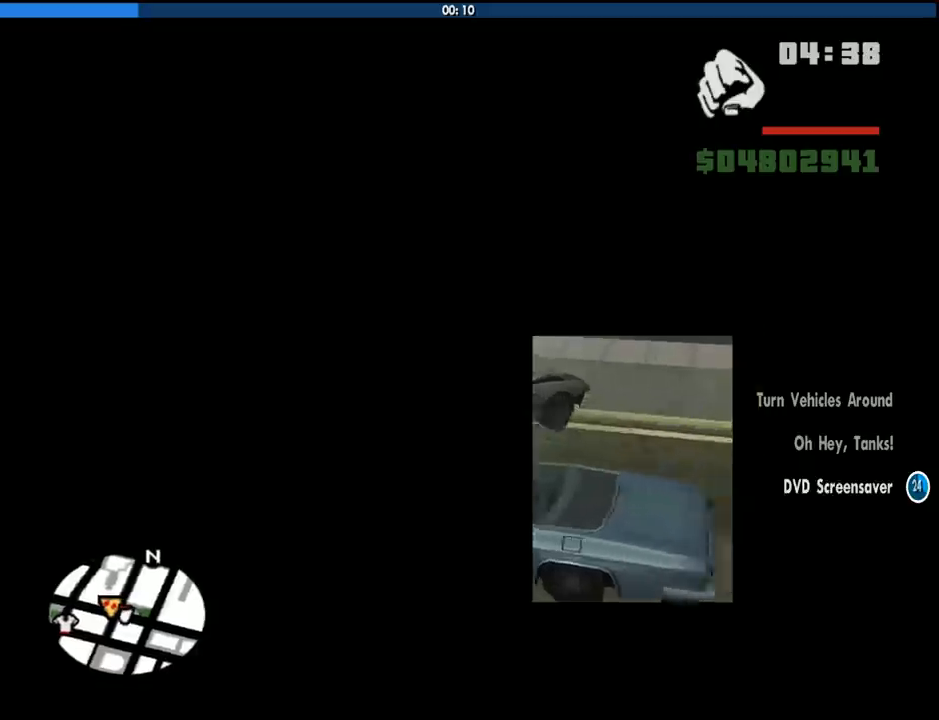
{"keys": ["a"], "mouse": [], "events": [[183, "a", "down"]]}
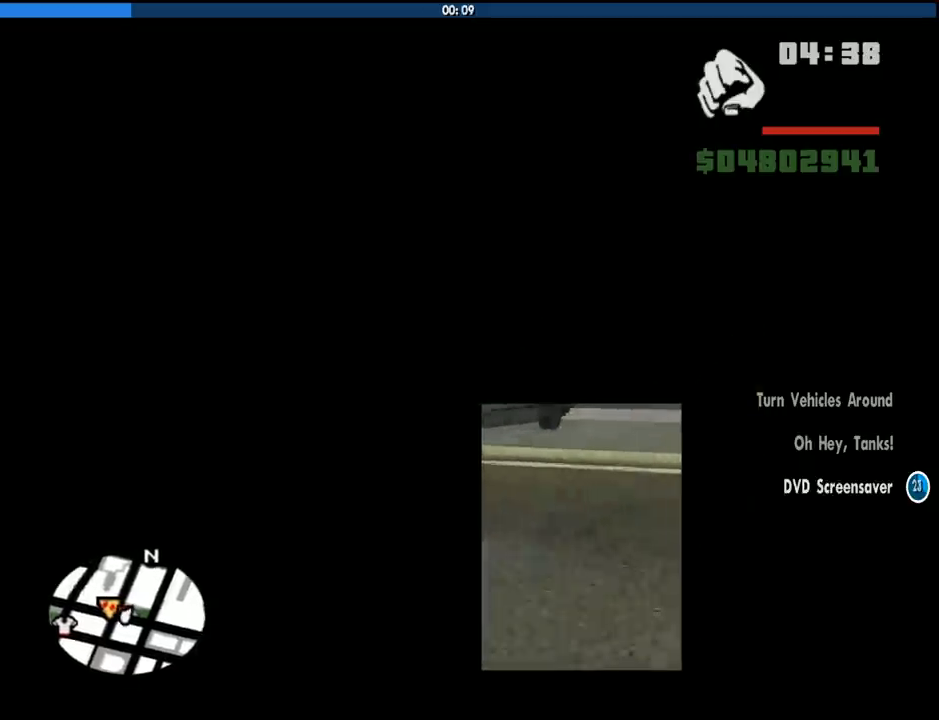
{"keys": [], "mouse": [], "events": [[16, "a", "up"], [250, "w", "down"], [350, "w", "up"]]}
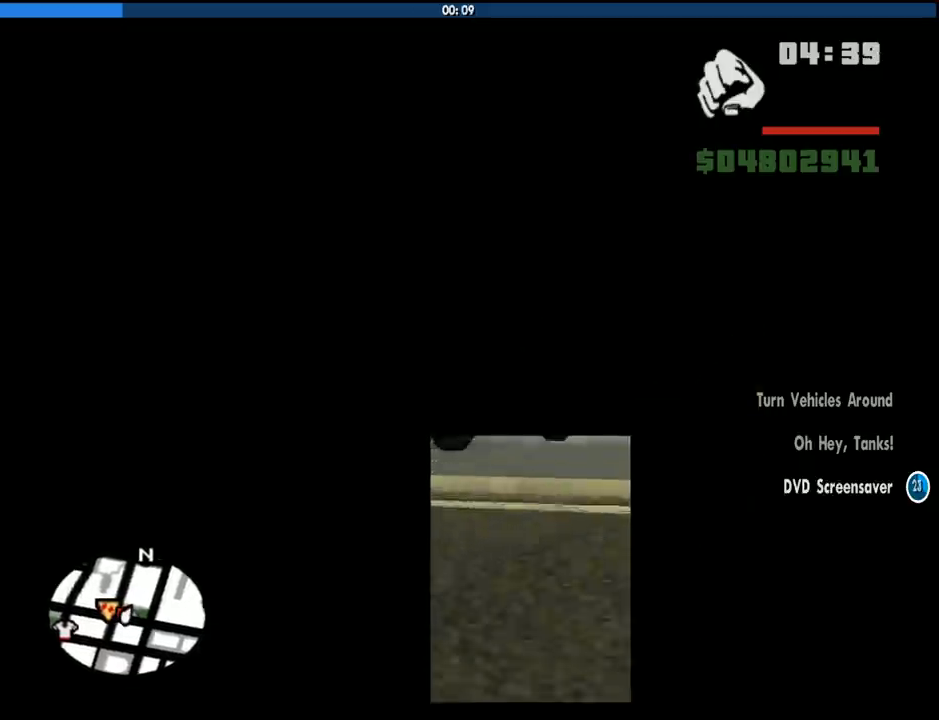
{"keys": [], "mouse": [], "events": [[166, "a", "down"], [316, "a", "up"]]}
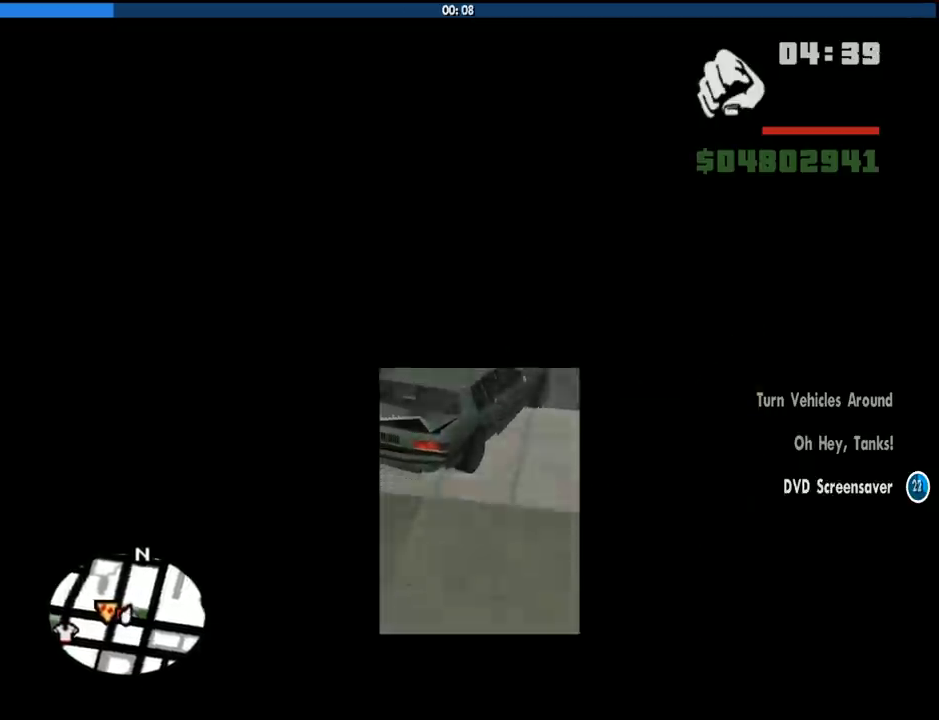
{"keys": [], "mouse": [], "events": [[383, "a", "down"], [416, "a", "up"]]}
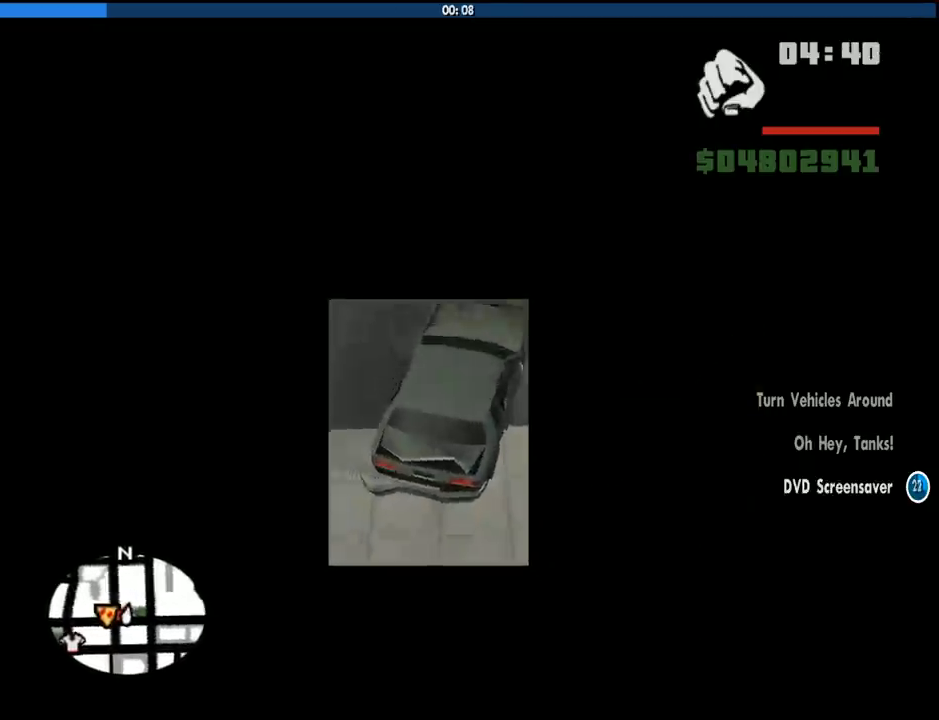
{"keys": ["a", "w"], "mouse": [], "events": [[350, "a", "down"], [433, "w", "down"]]}
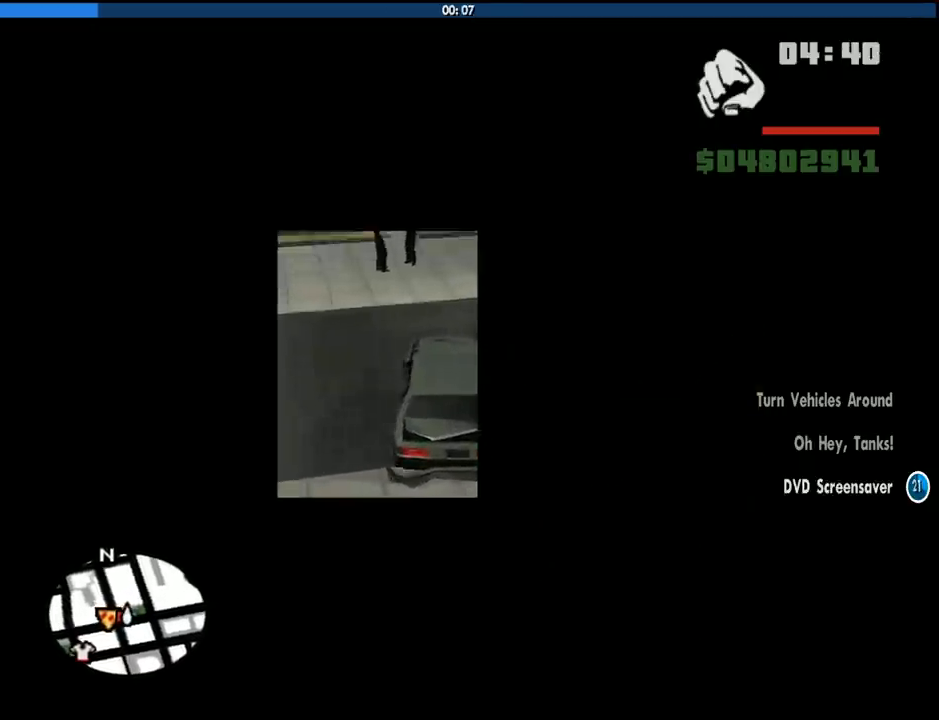
{"keys": [], "mouse": [], "events": [[33, "a", "up"], [166, "a", "down"], [366, "w", "up"], [416, "a", "up"]]}
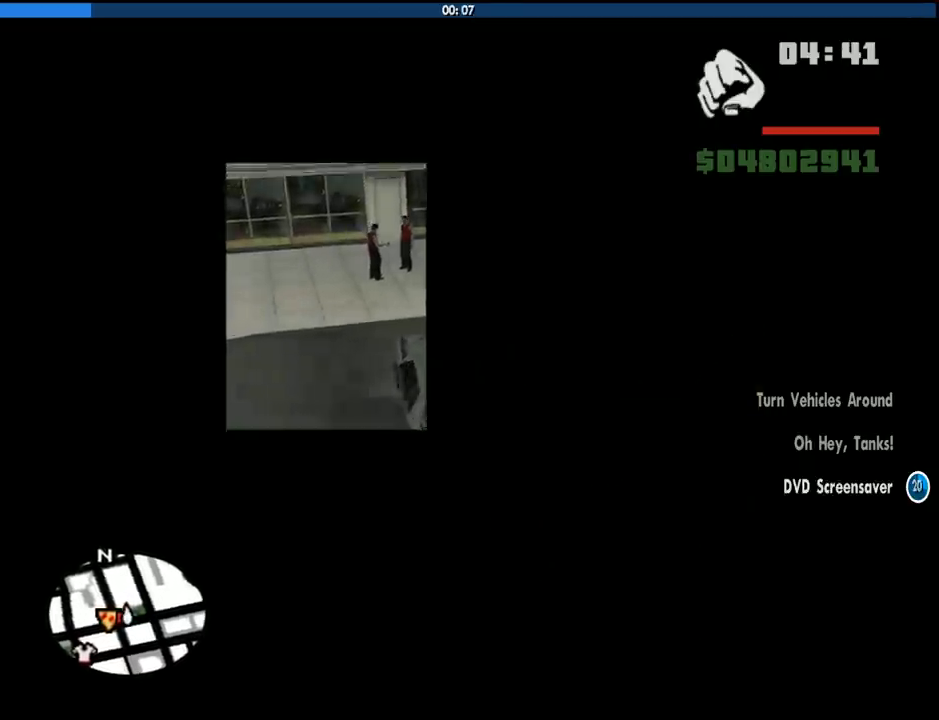
{"keys": [], "mouse": [], "events": [[50, "w", "down"], [150, "a", "down"], [233, "a", "up"], [283, "w", "up"]]}